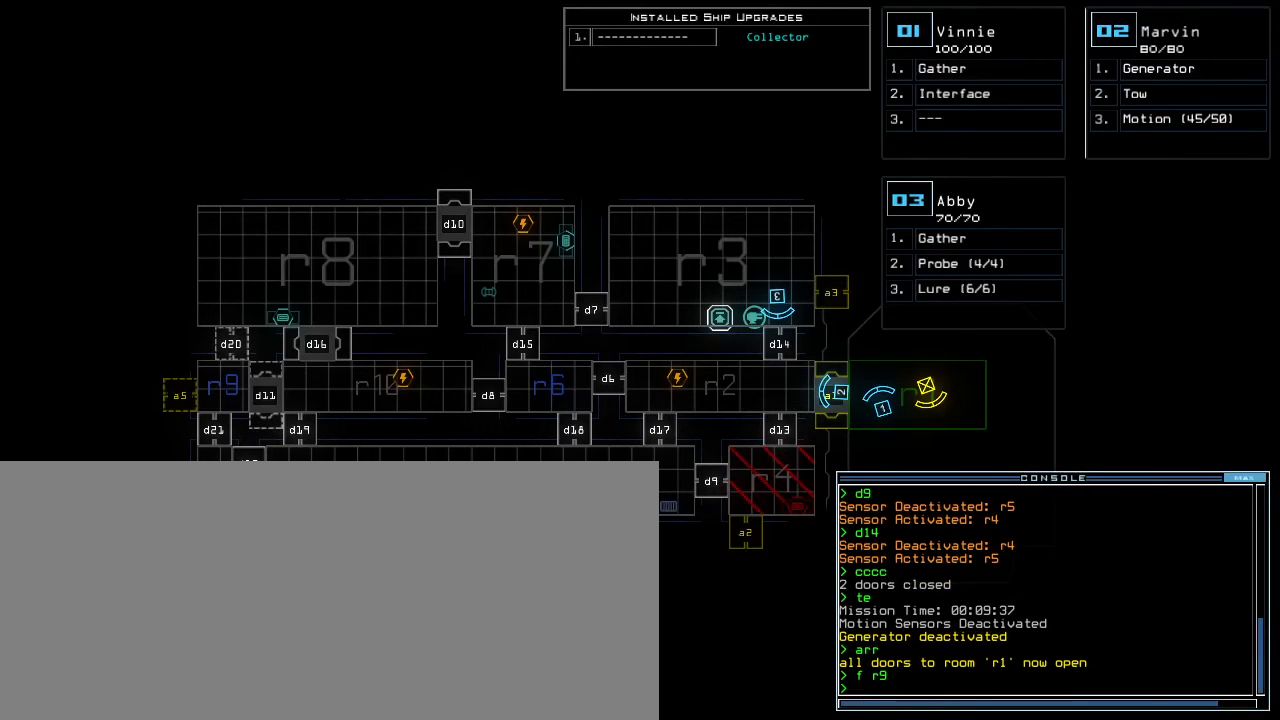
Gameplay with keyboard; each line is a JSON object with the keys held at the frame after it. "events" lists presses ("down") and releases ("up") of ".", "0", "1", "2", "3", "4", "5", "6", "7", "8", "9", "a", "b", "backspace", "c", "caps_lock", "comma", "ctrl_l", "ctrl_r", "d", "down", "e", "equals", "escape", "f", "f8", "g", "h", "i", "j", "k", "l", "left", "m", "minus", "n", "o", "p", "q", "quote", "r", "return", "right", "s", "semicolon", "shift_l", "shift_r", "space", "t", "tab", "tilde", "u", "up", "v", "w", "x", "y" and "z" between this image and that frame as [ms after this image, input, new state], when the widget could be followed in between. No other keys are recorded. Mouse input is not recorded. Not read: other_keys.
{"keys": [], "events": [[117, "3", "down"], [183, "left", "down"], [200, "3", "up"], [267, "down", "down"], [300, "left", "up"], [333, "right", "down"], [417, "down", "up"], [450, "right", "up"]]}
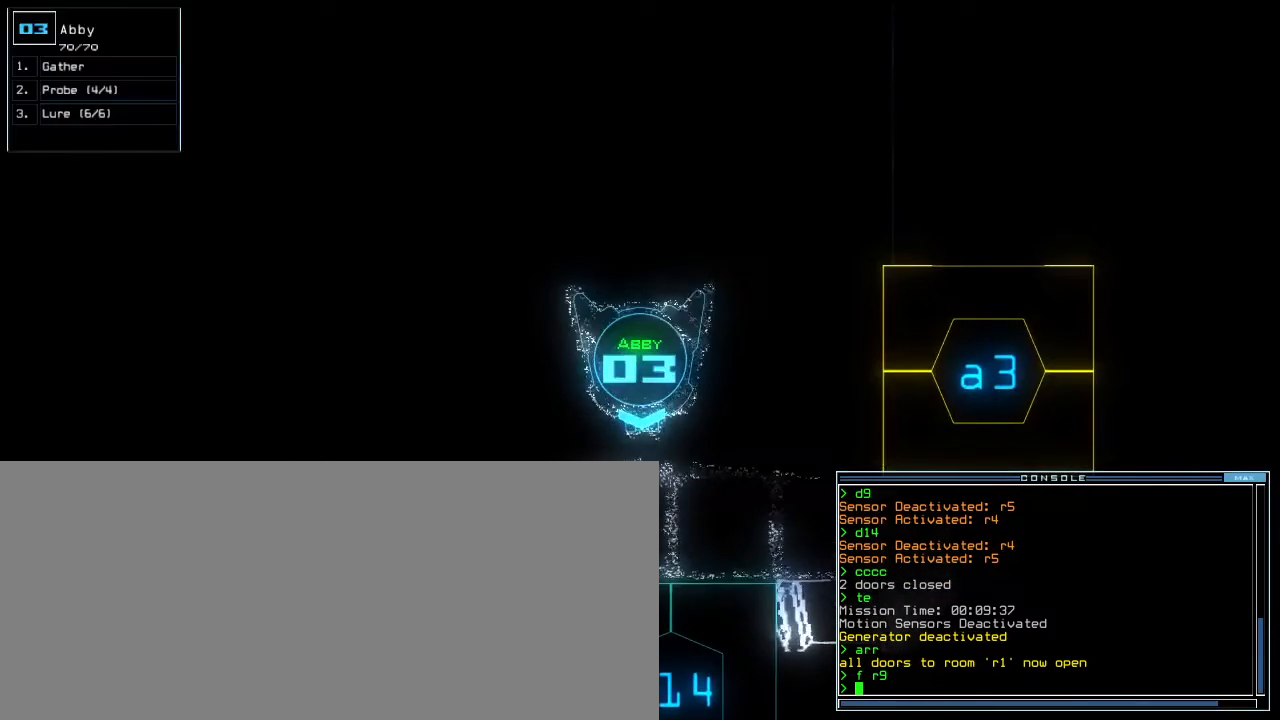
{"keys": [], "events": [[133, "space", "down"], [200, "space", "up"]]}
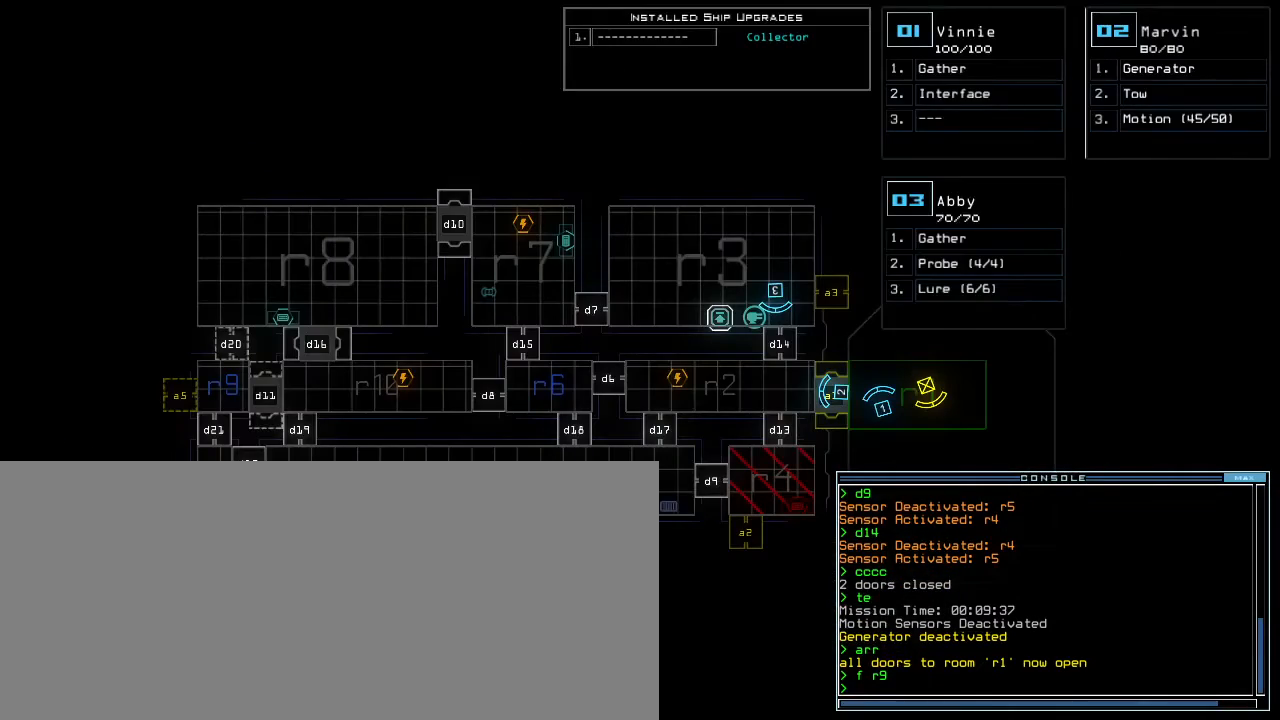
{"keys": [], "events": []}
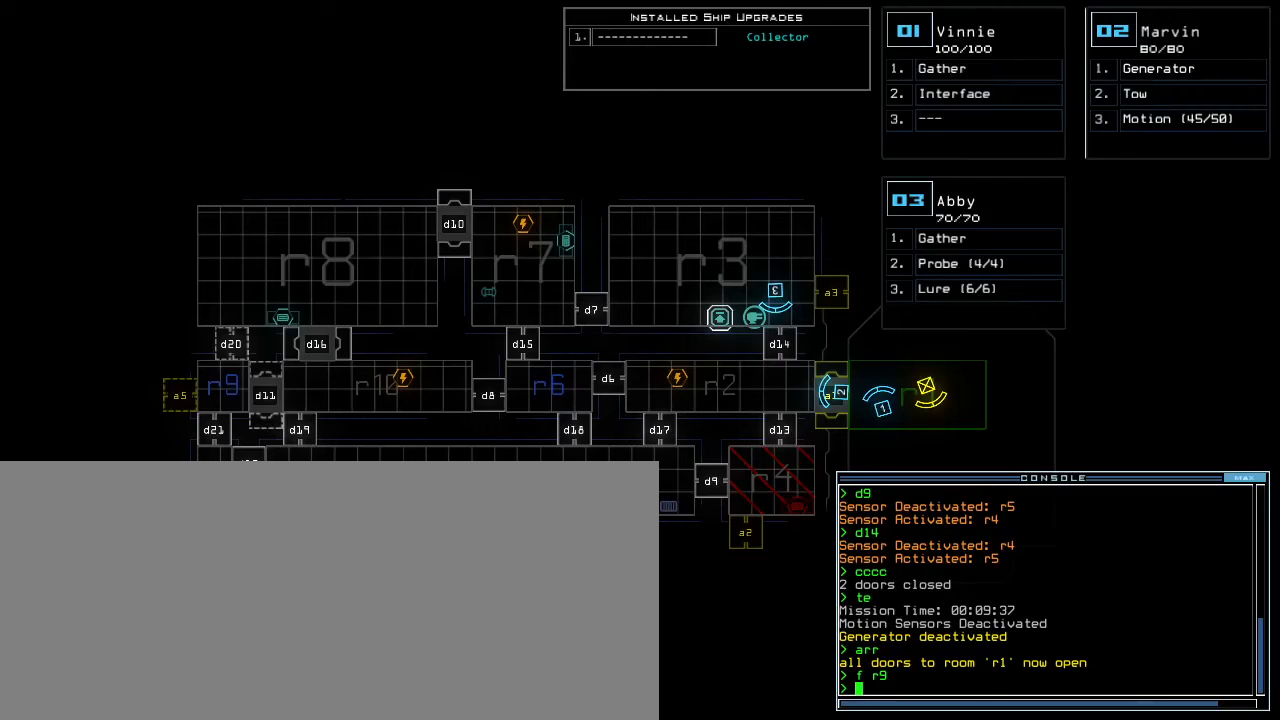
{"keys": [], "events": []}
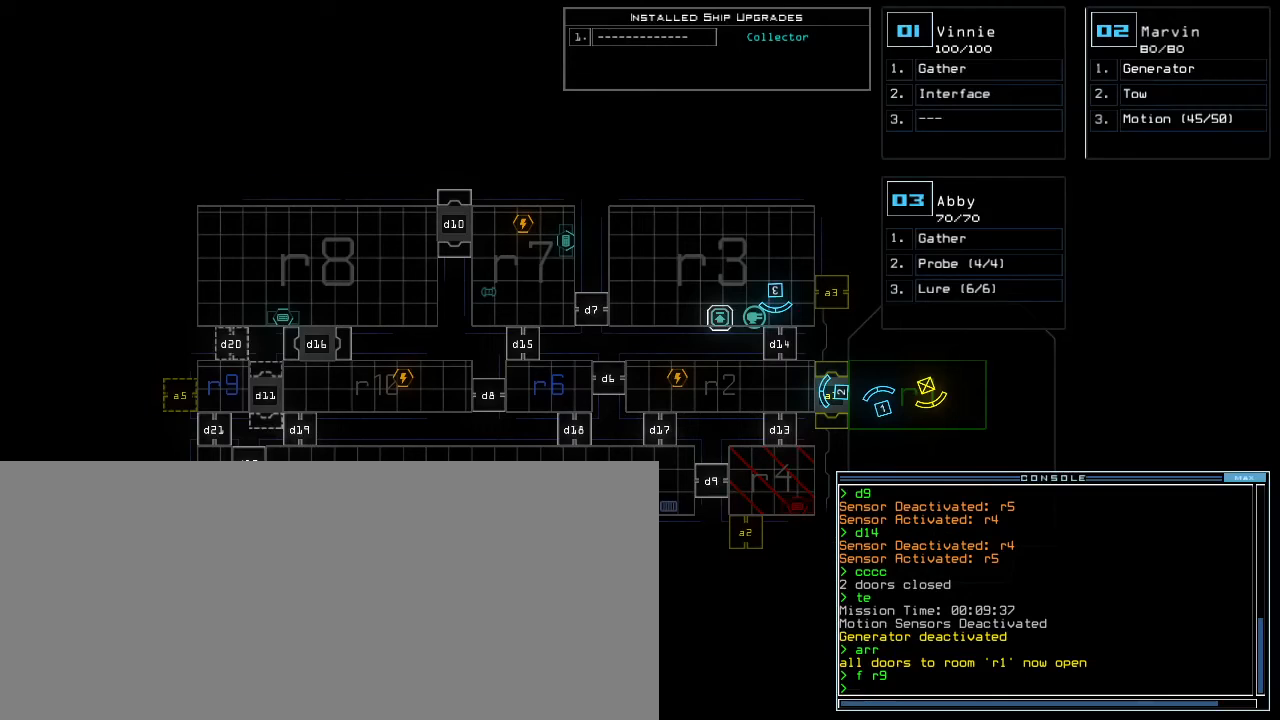
{"keys": ["t"], "events": [[450, "t", "down"]]}
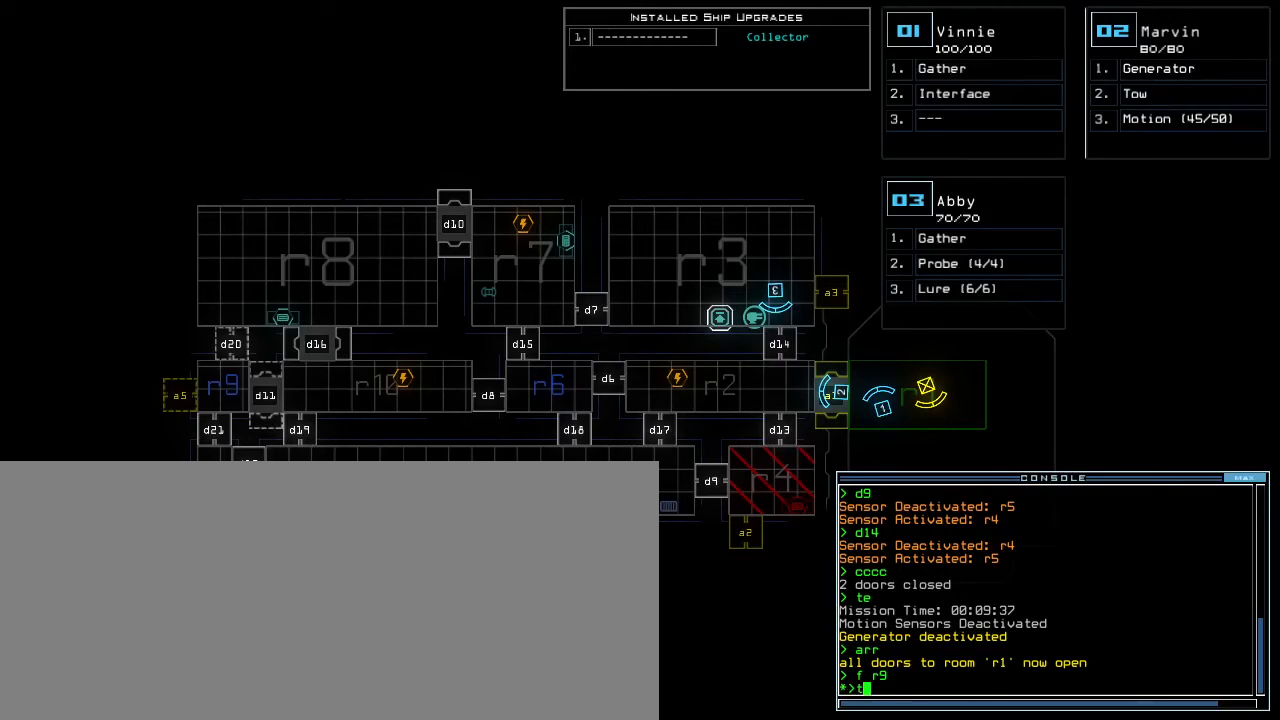
{"keys": [], "events": [[17, "e", "down"], [50, "t", "up"], [83, "return", "down"], [117, "e", "up"], [133, "return", "up"]]}